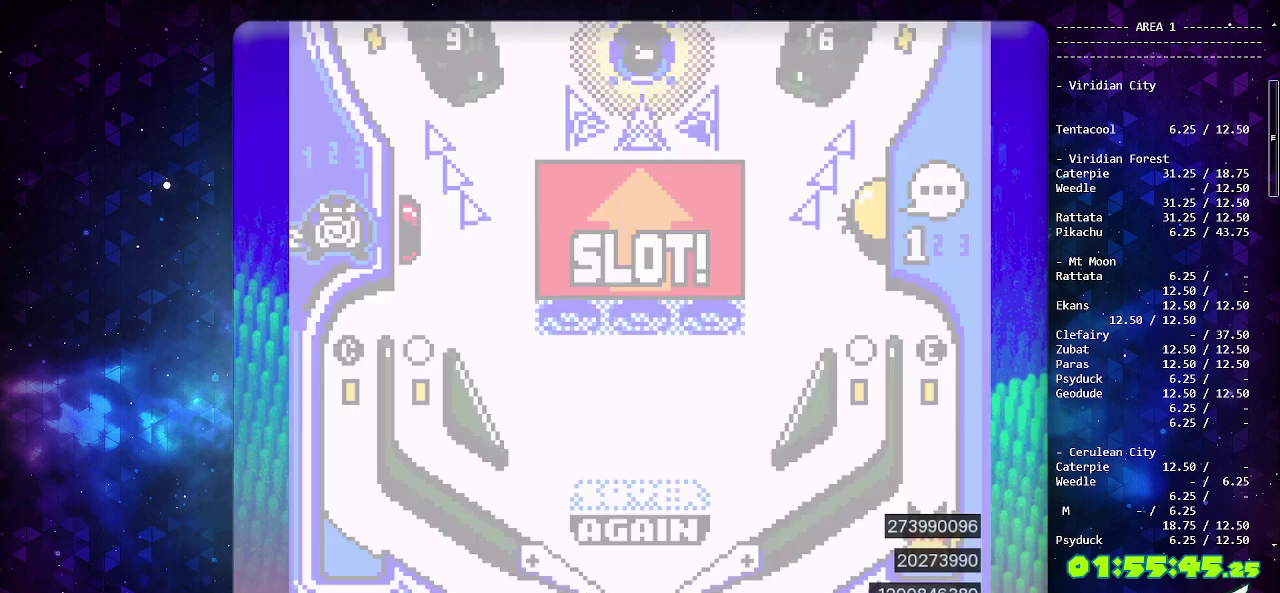
Gameplay with a controller (PlayStation layout); each line is a JSON object with the inputs held at the frame after it. "events" lists button and stick changes between this image and that frame as [ms after this image, input, new state], when the widget could be followed in between. Not read: L2 L3 R2 R3.
{"buttons": ["CIRCLE"], "events": [[67, "CIRCLE", "down"]]}
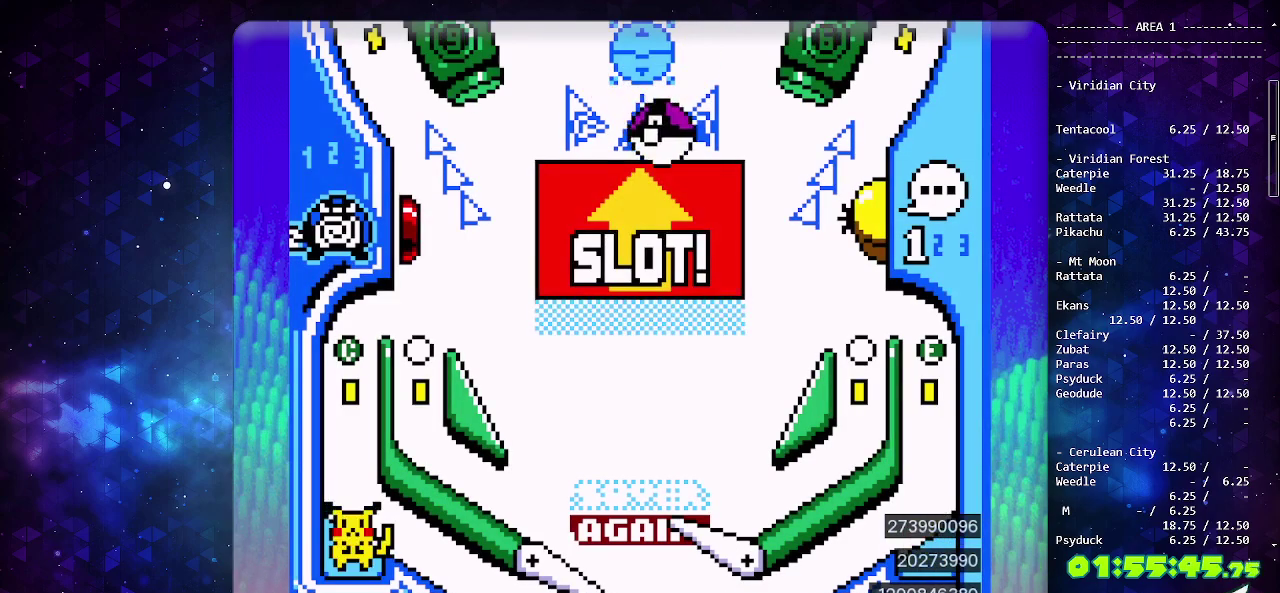
{"buttons": ["CIRCLE"], "events": []}
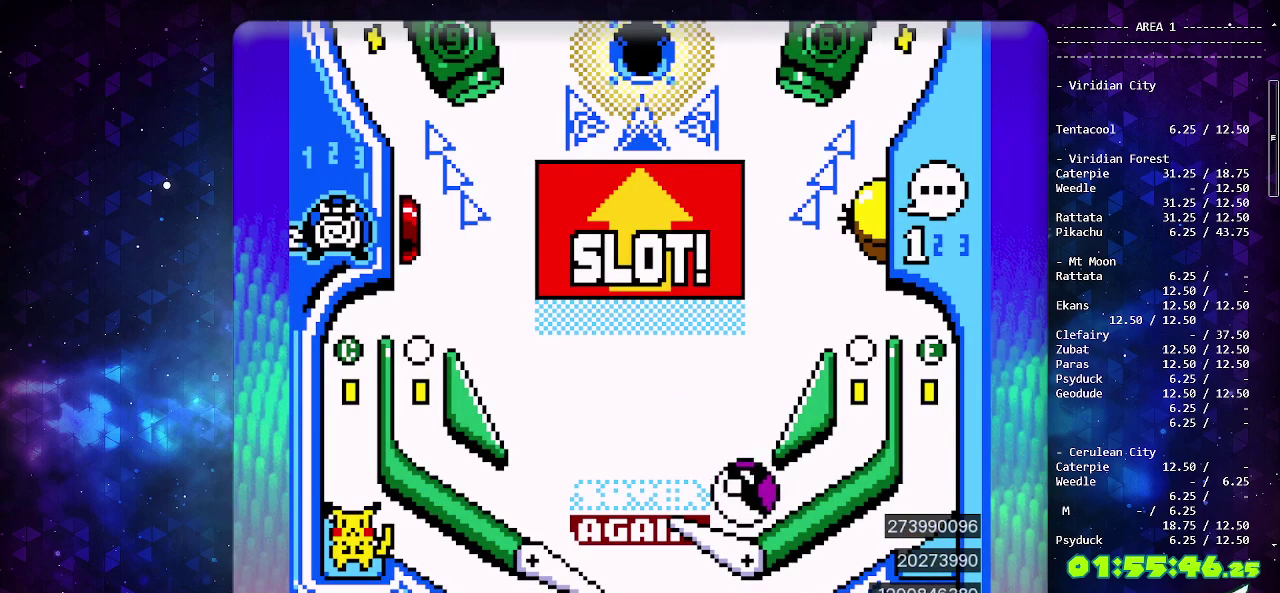
{"buttons": [], "events": [[467, "CIRCLE", "up"]]}
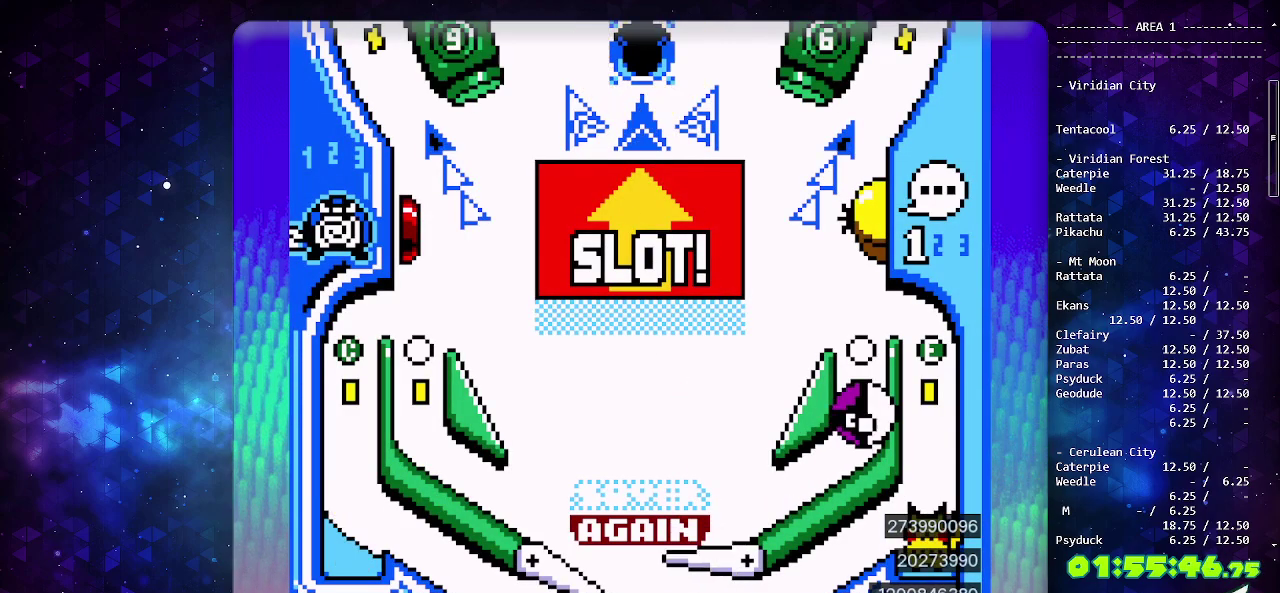
{"buttons": ["CIRCLE"], "events": [[350, "CIRCLE", "down"]]}
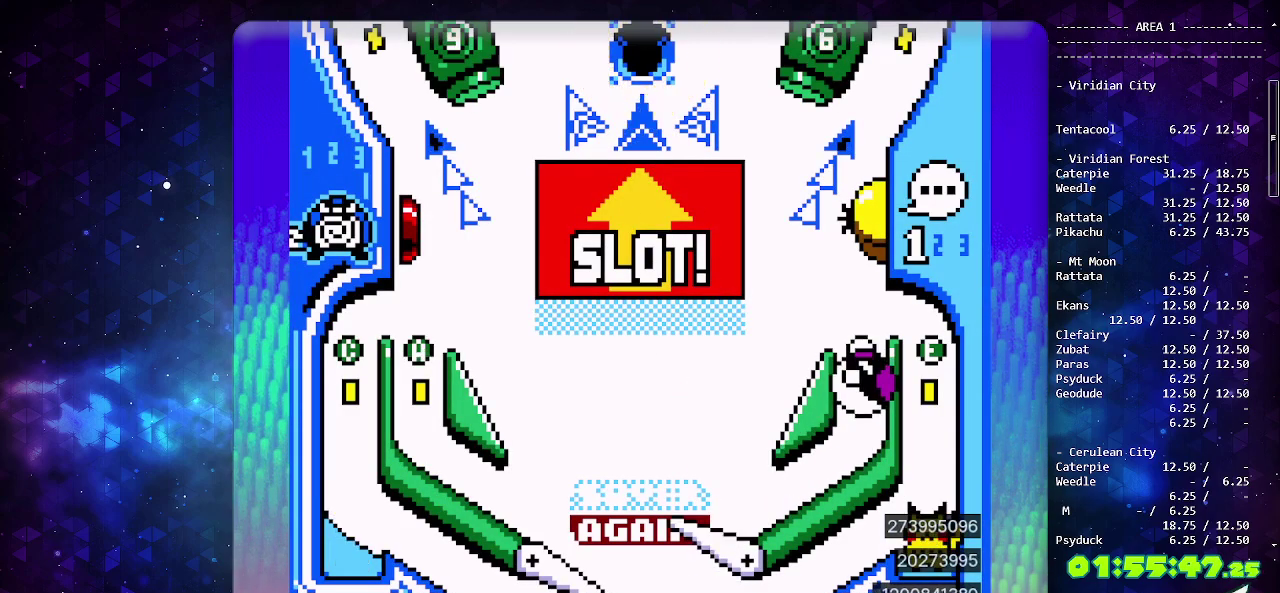
{"buttons": [], "events": [[50, "CIRCLE", "up"]]}
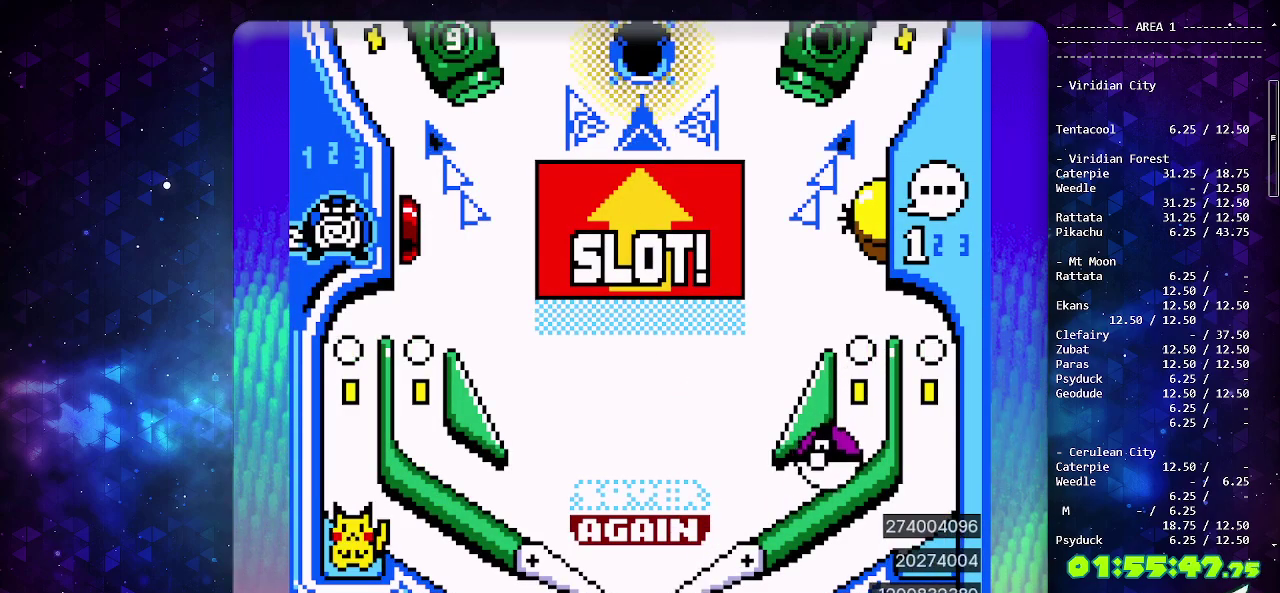
{"buttons": ["CIRCLE"], "events": [[367, "CIRCLE", "down"]]}
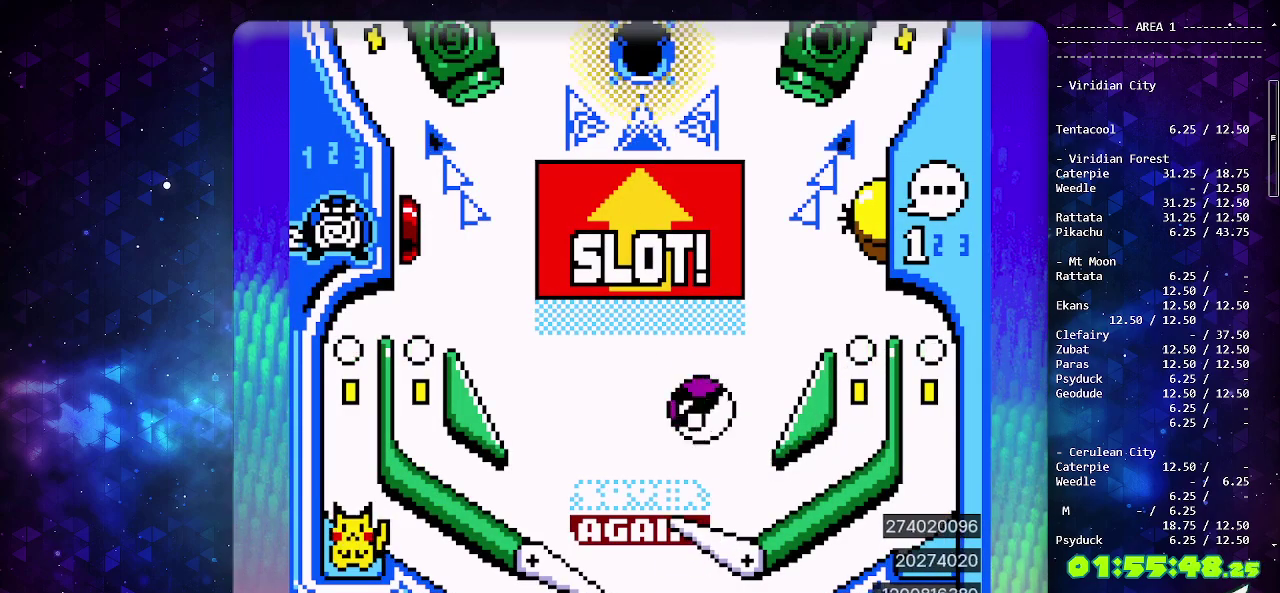
{"buttons": [], "events": [[167, "CIRCLE", "up"]]}
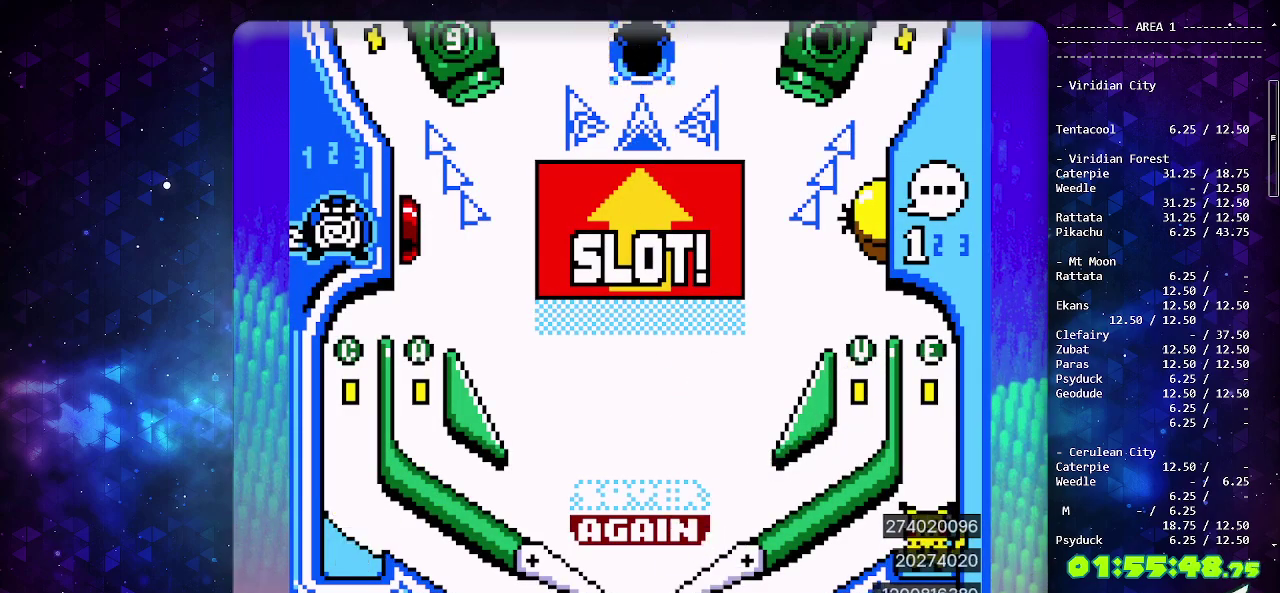
{"buttons": [], "events": [[233, "CIRCLE", "down"], [367, "CIRCLE", "up"]]}
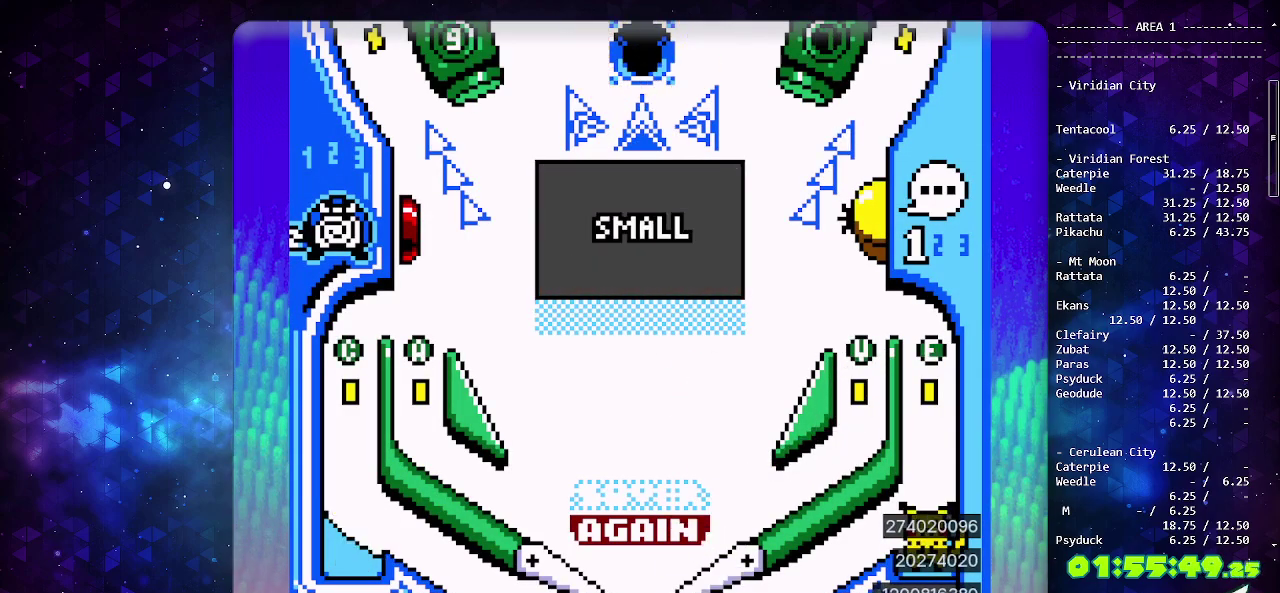
{"buttons": [], "events": []}
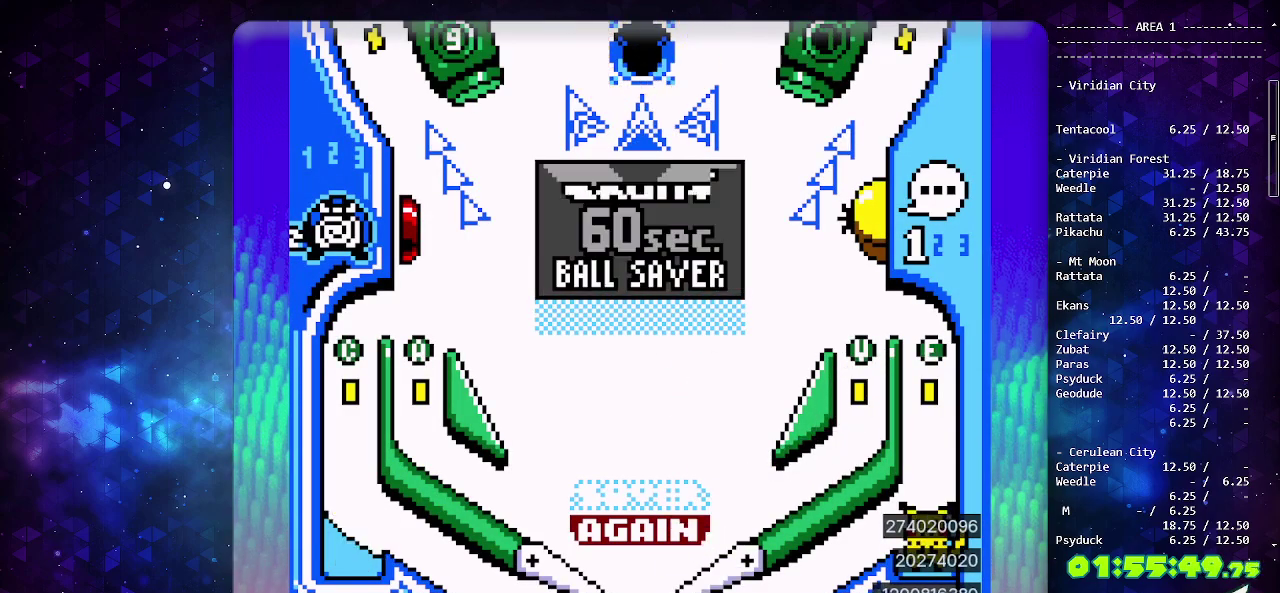
{"buttons": [], "events": []}
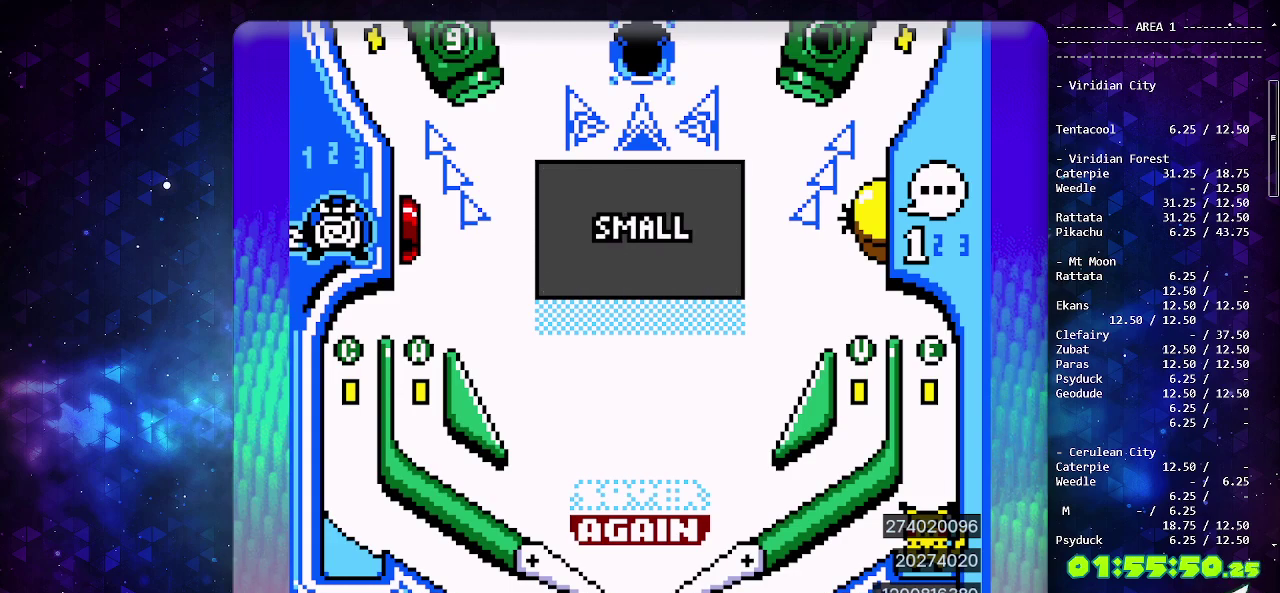
{"buttons": [], "events": []}
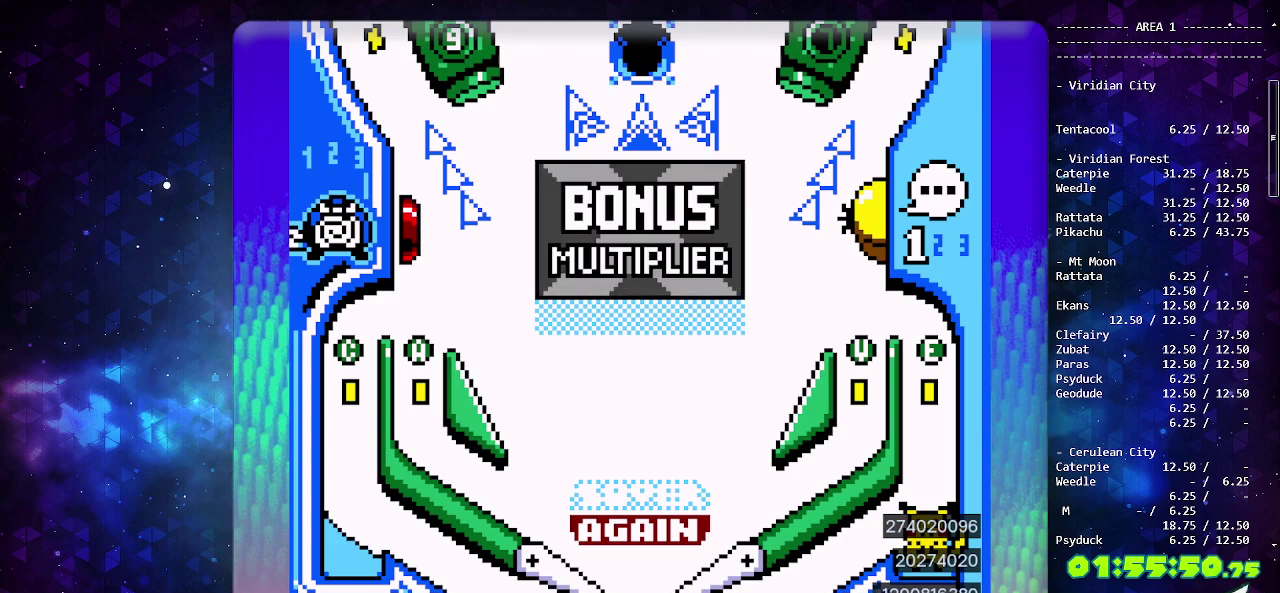
{"buttons": [], "events": []}
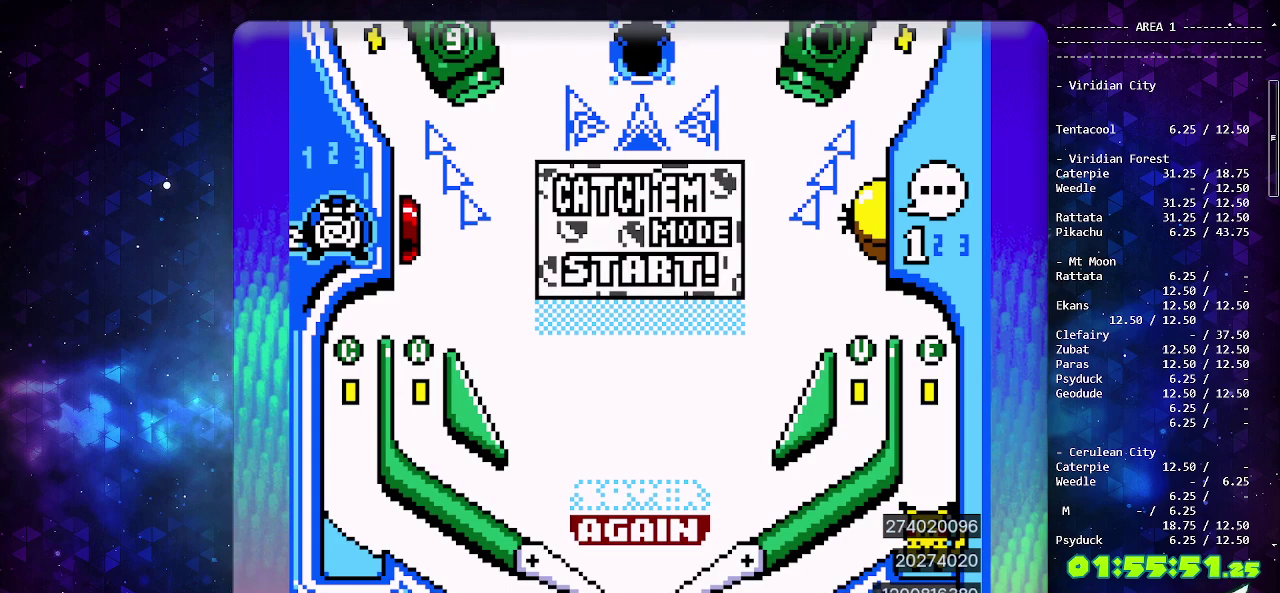
{"buttons": [], "events": []}
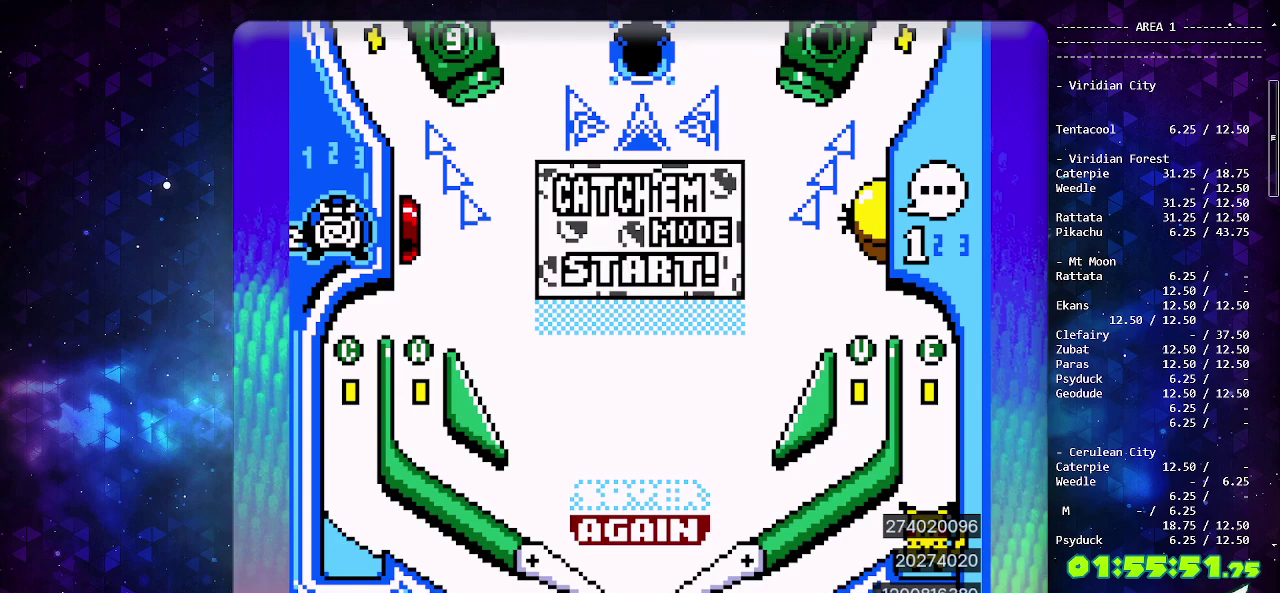
{"buttons": ["CIRCLE"], "events": [[83, "CIRCLE", "down"], [200, "CIRCLE", "up"], [283, "CIRCLE", "down"], [367, "CIRCLE", "up"], [433, "CIRCLE", "down"]]}
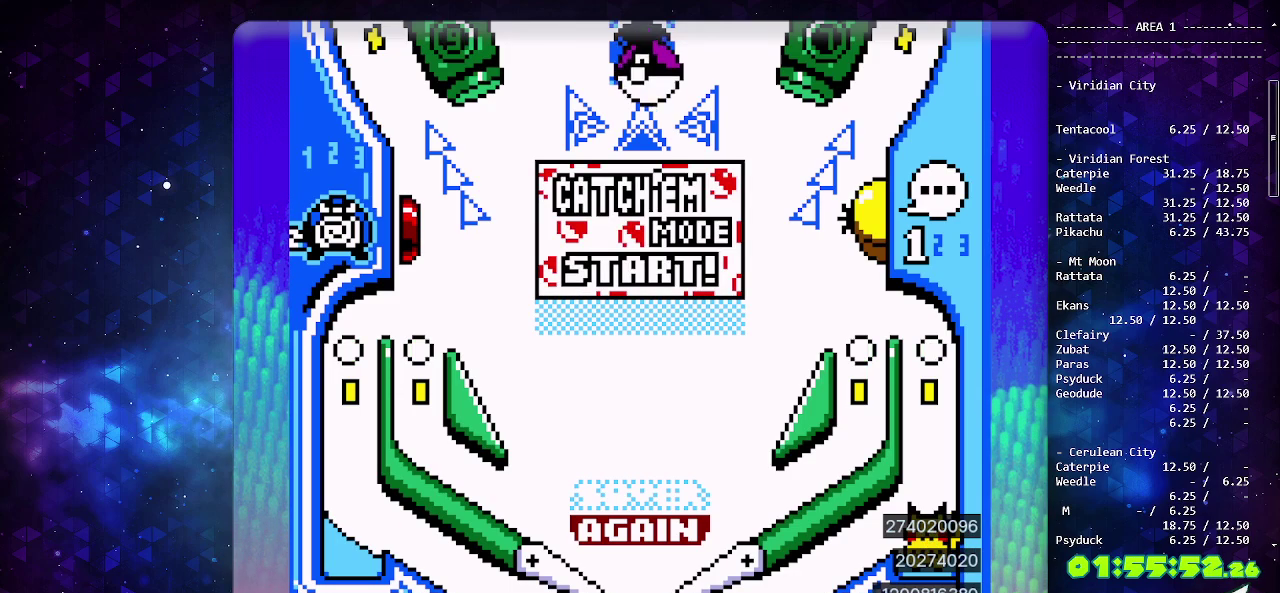
{"buttons": ["CIRCLE"], "events": [[17, "CIRCLE", "up"], [83, "CIRCLE", "down"]]}
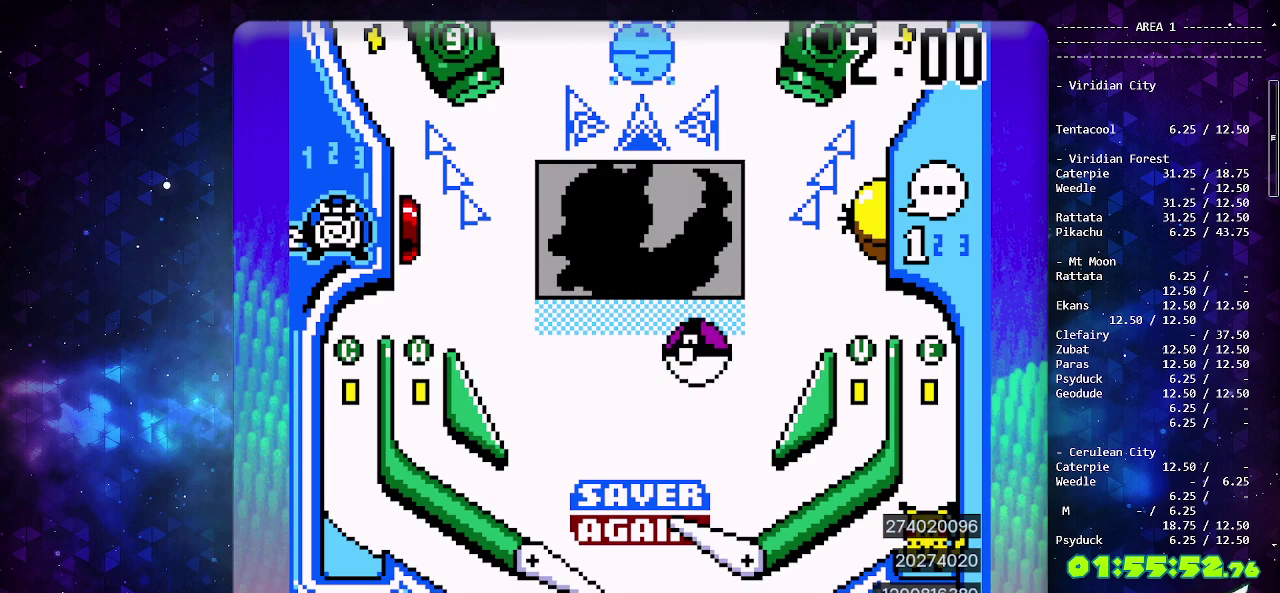
{"buttons": ["CIRCLE"], "events": []}
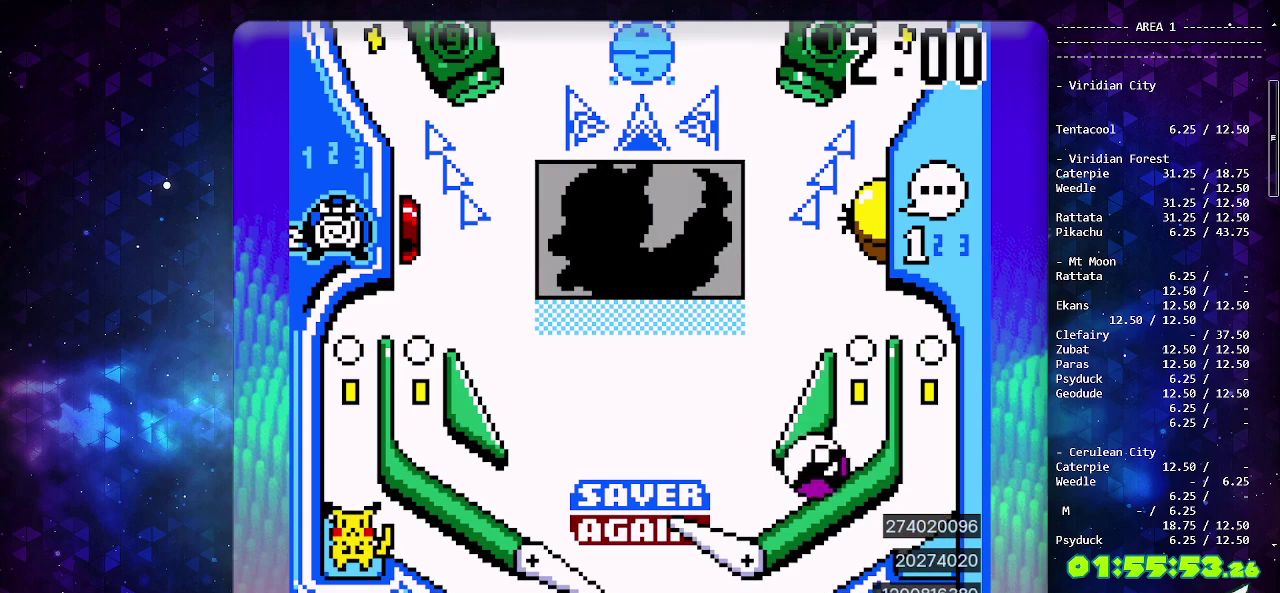
{"buttons": [], "events": [[117, "CIRCLE", "up"]]}
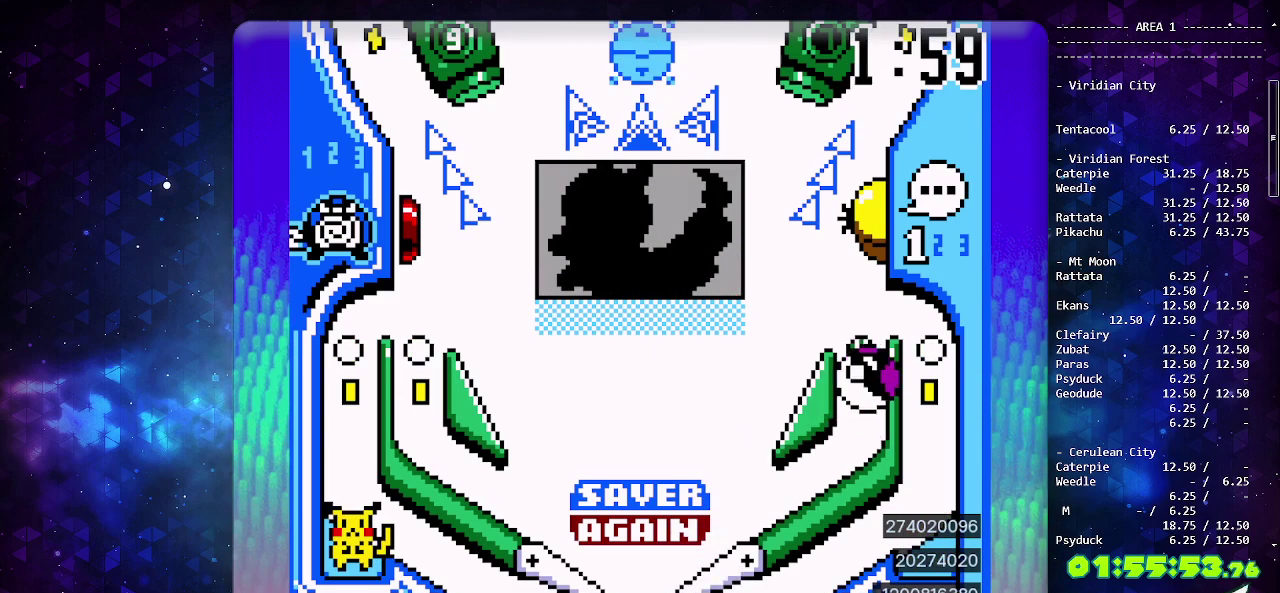
{"buttons": [], "events": [[133, "CIRCLE", "down"], [317, "CIRCLE", "up"]]}
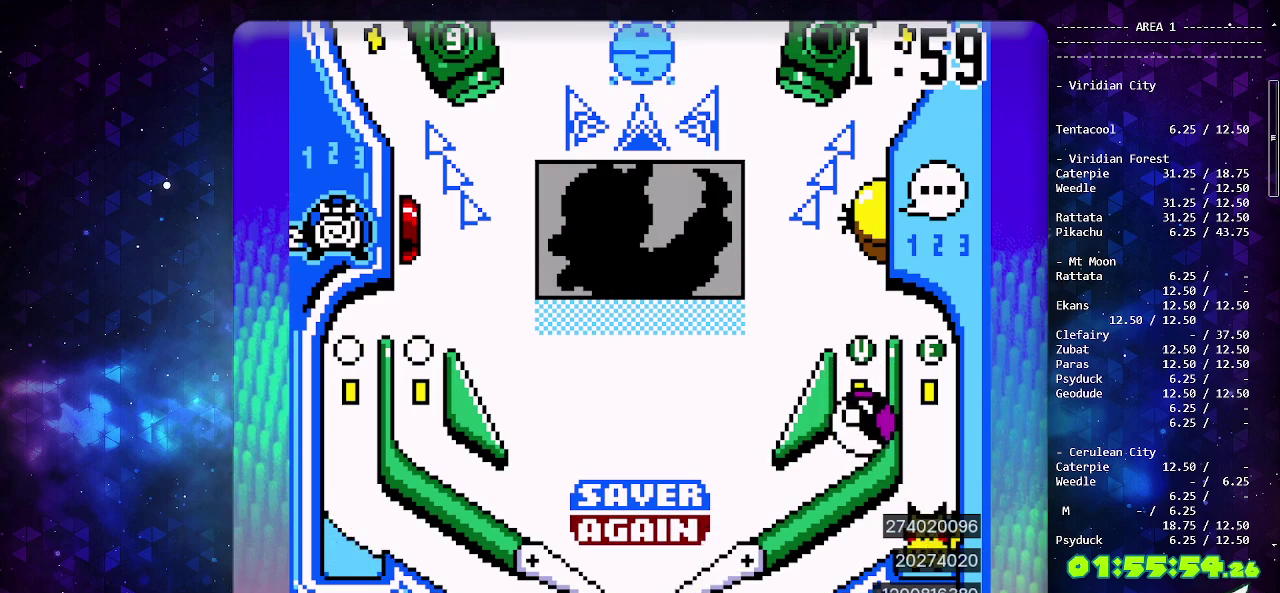
{"buttons": [], "events": []}
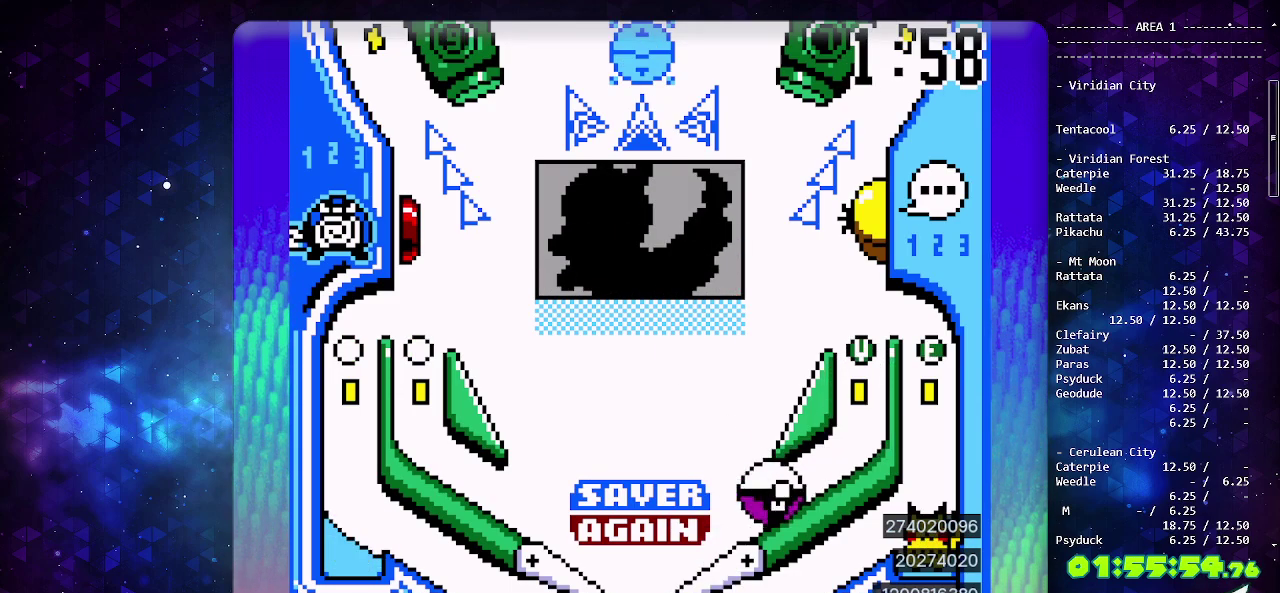
{"buttons": ["CIRCLE"], "events": [[183, "CIRCLE", "down"]]}
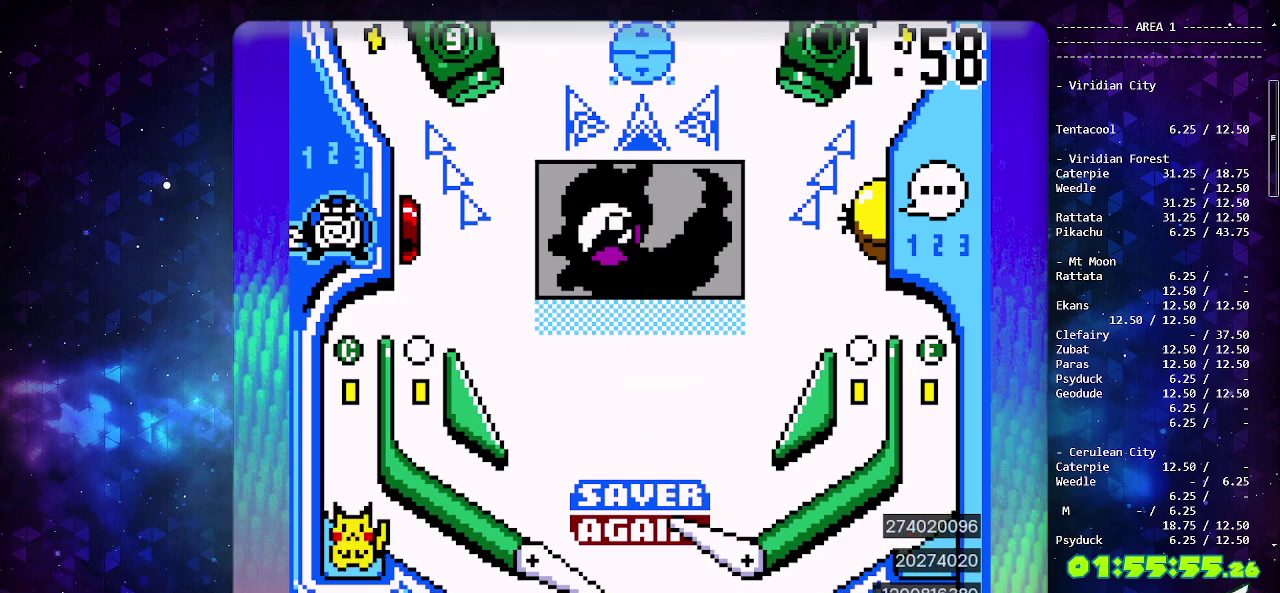
{"buttons": [], "events": [[83, "CIRCLE", "up"], [133, "DPAD_DOWN", "down"], [283, "DPAD_DOWN", "up"]]}
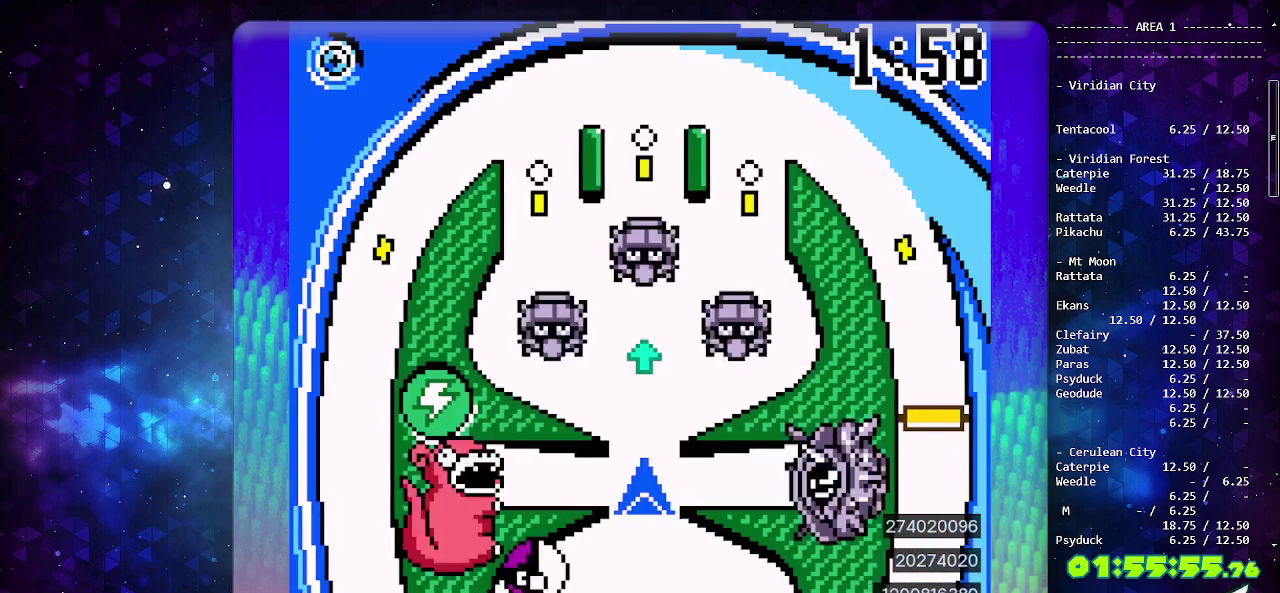
{"buttons": [], "events": []}
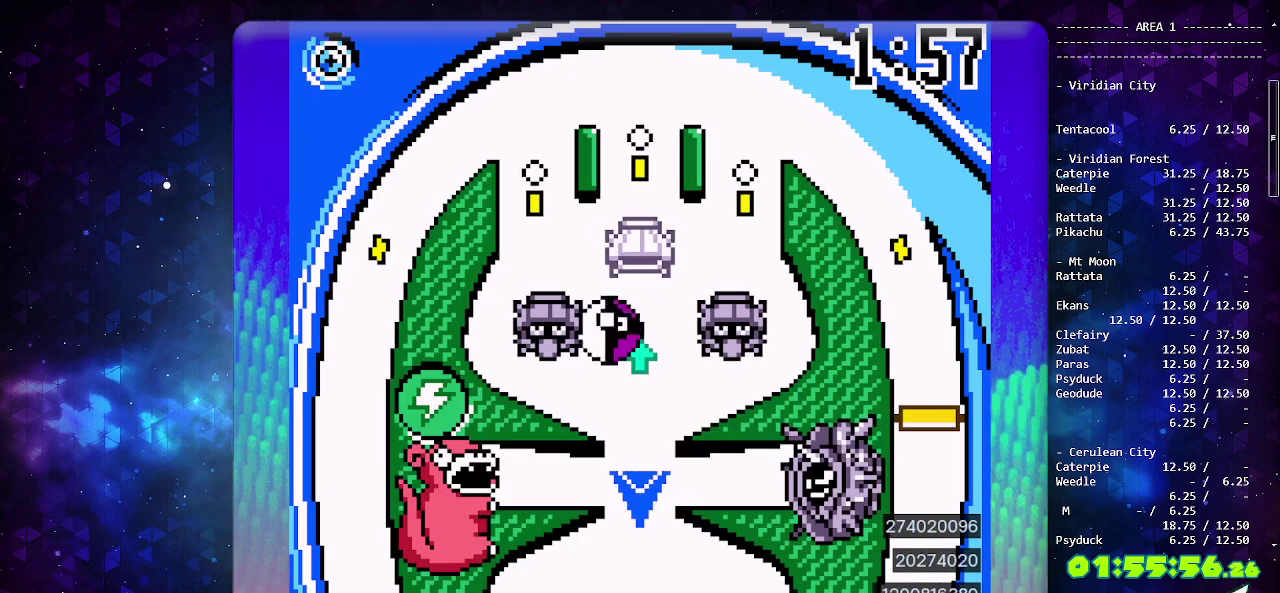
{"buttons": [], "events": [[267, "CIRCLE", "down"], [433, "CIRCLE", "up"]]}
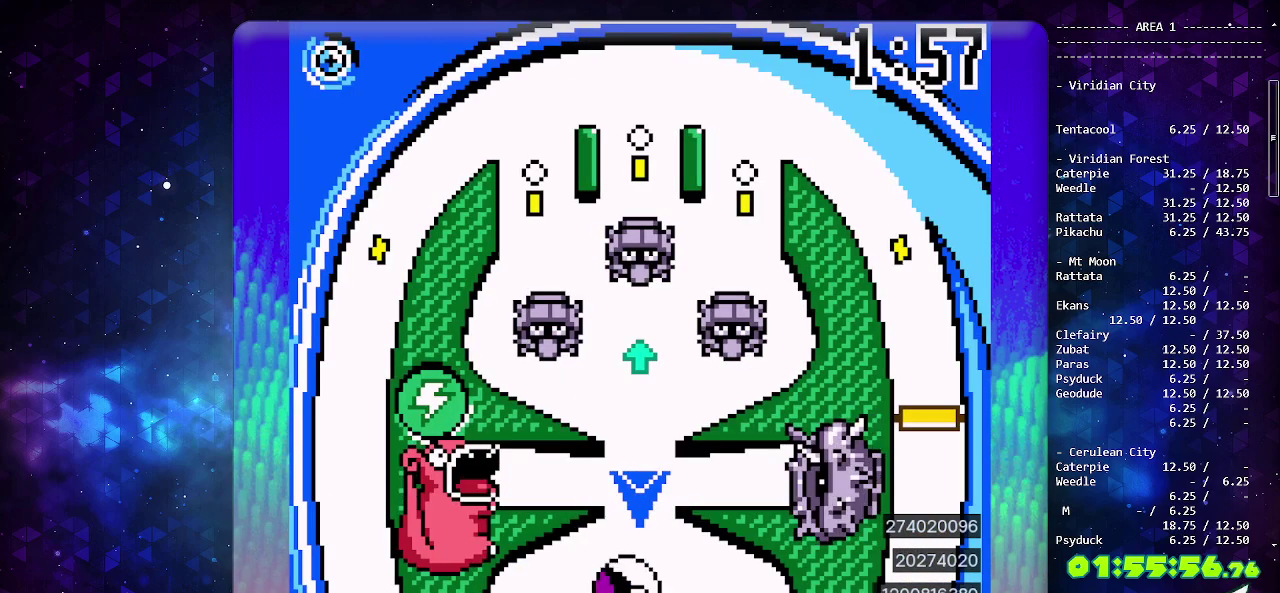
{"buttons": [], "events": []}
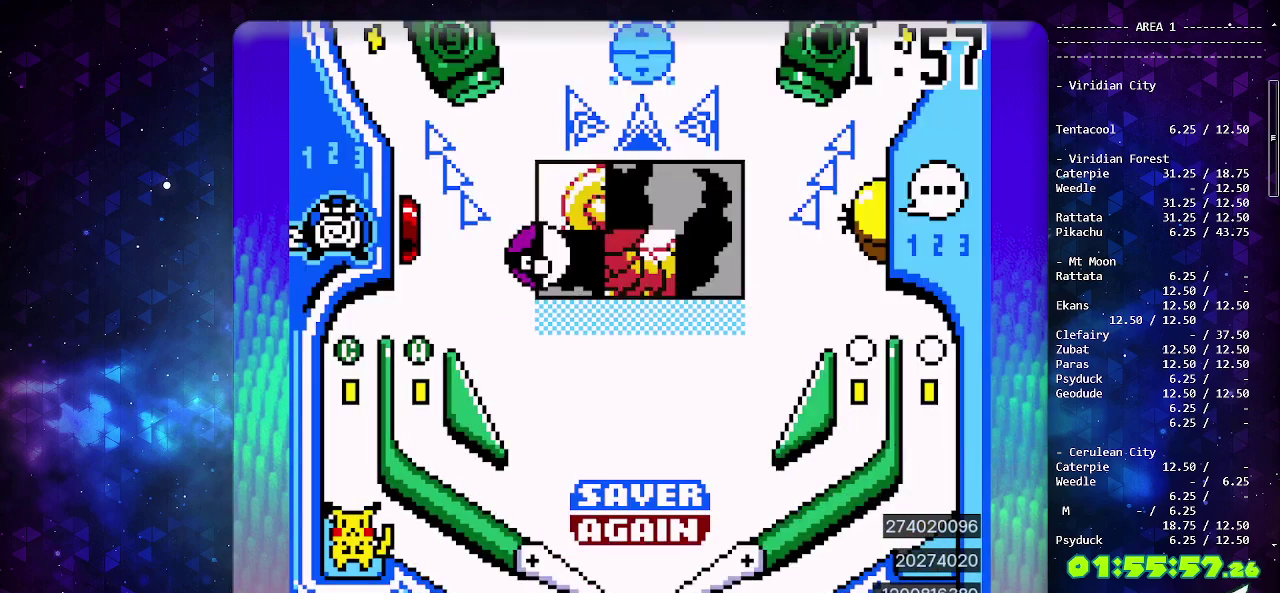
{"buttons": ["CIRCLE"], "events": [[117, "DPAD_LEFT", "down"], [400, "CIRCLE", "down"], [450, "DPAD_LEFT", "up"]]}
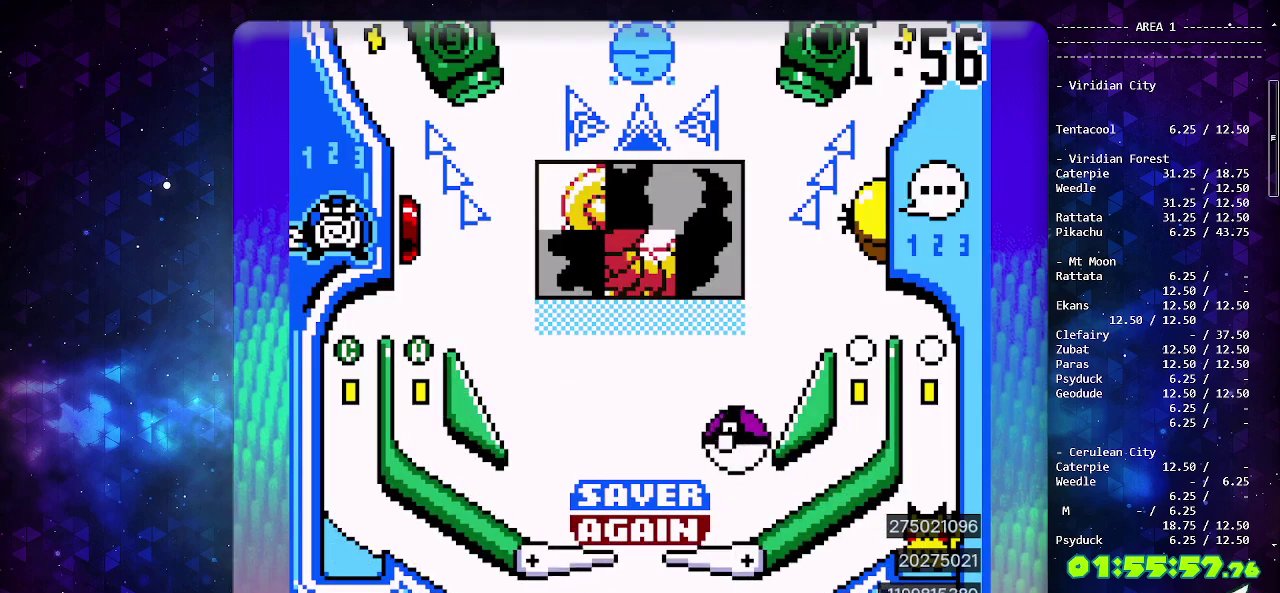
{"buttons": [], "events": [[283, "CIRCLE", "up"]]}
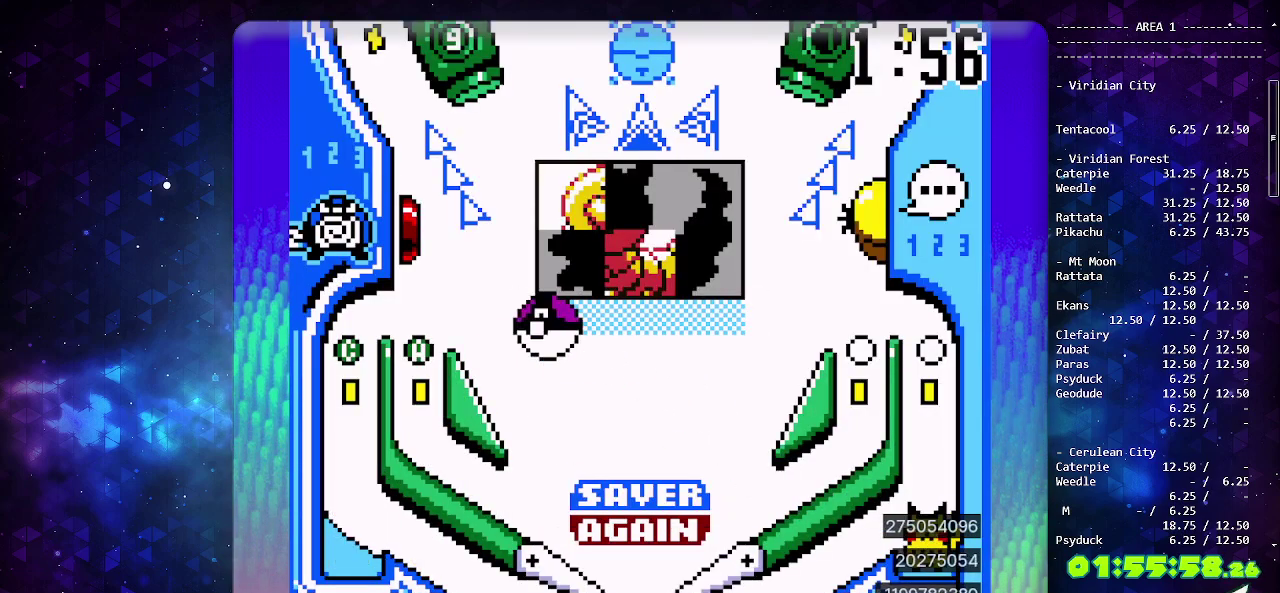
{"buttons": [], "events": [[167, "CROSS", "down"], [283, "CROSS", "up"]]}
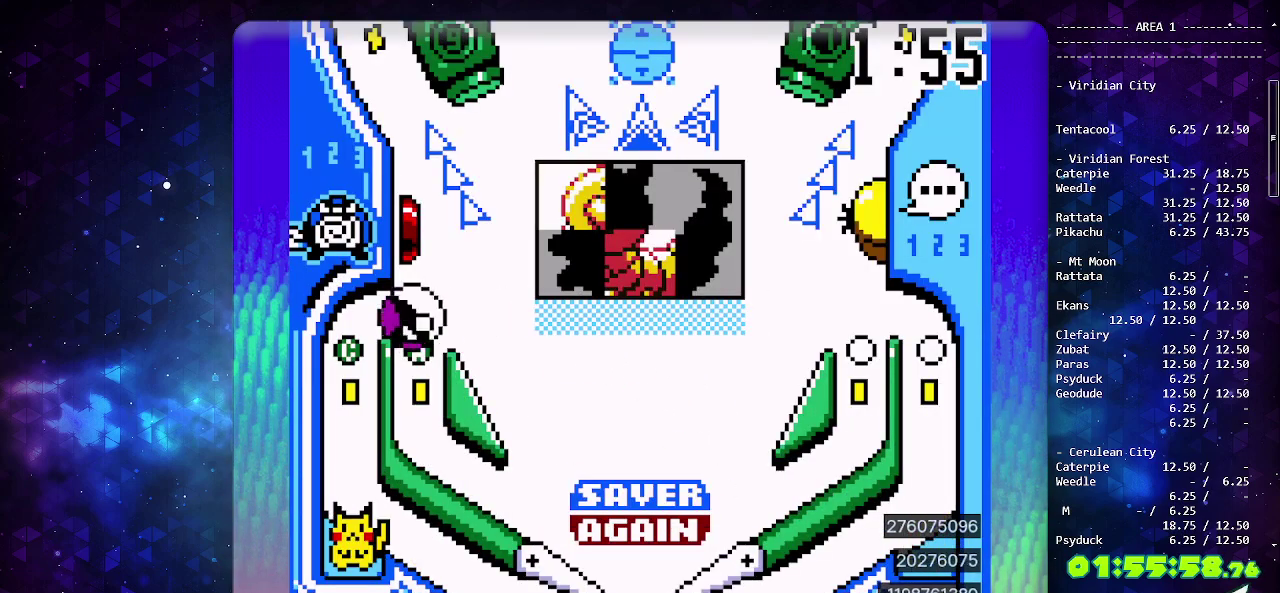
{"buttons": ["CROSS", "DPAD_LEFT"], "events": [[183, "CROSS", "down"], [200, "DPAD_LEFT", "down"], [317, "DPAD_LEFT", "up"], [367, "CROSS", "up"], [433, "CROSS", "down"], [450, "DPAD_LEFT", "down"]]}
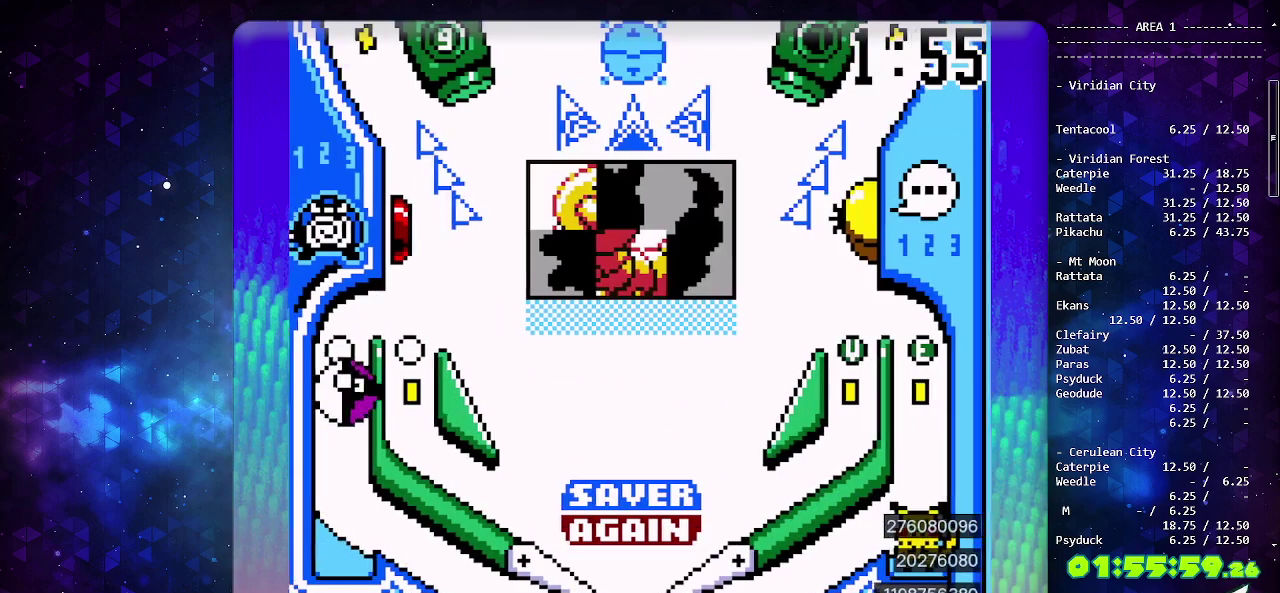
{"buttons": [], "events": [[50, "CROSS", "up"], [50, "DPAD_LEFT", "up"]]}
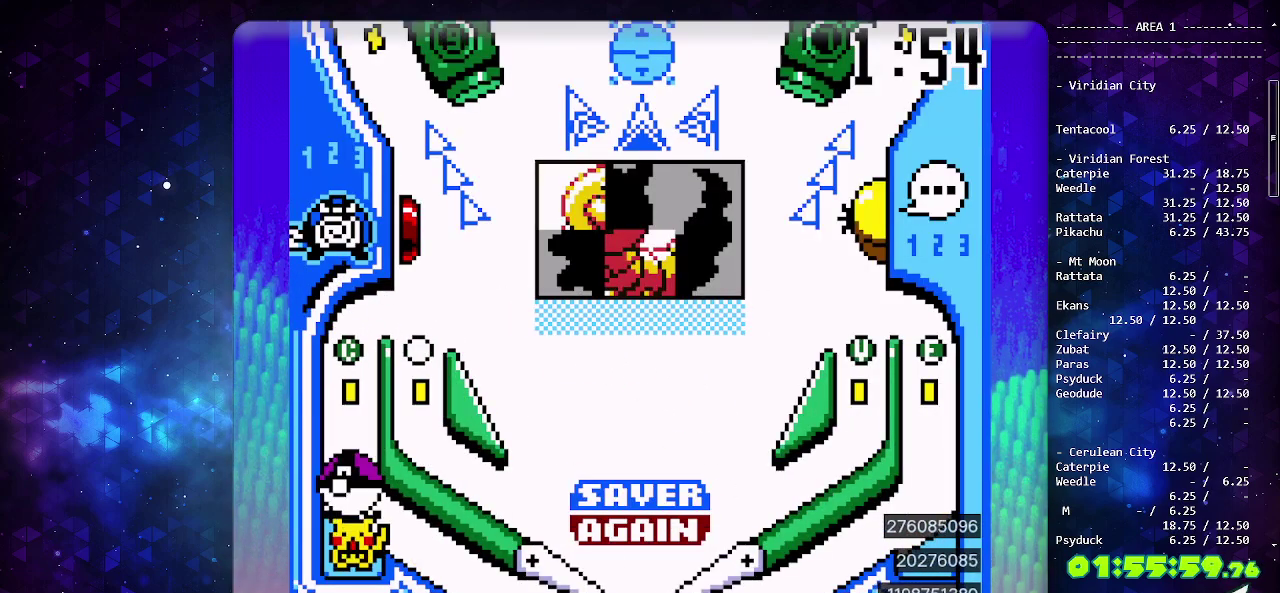
{"buttons": [], "events": []}
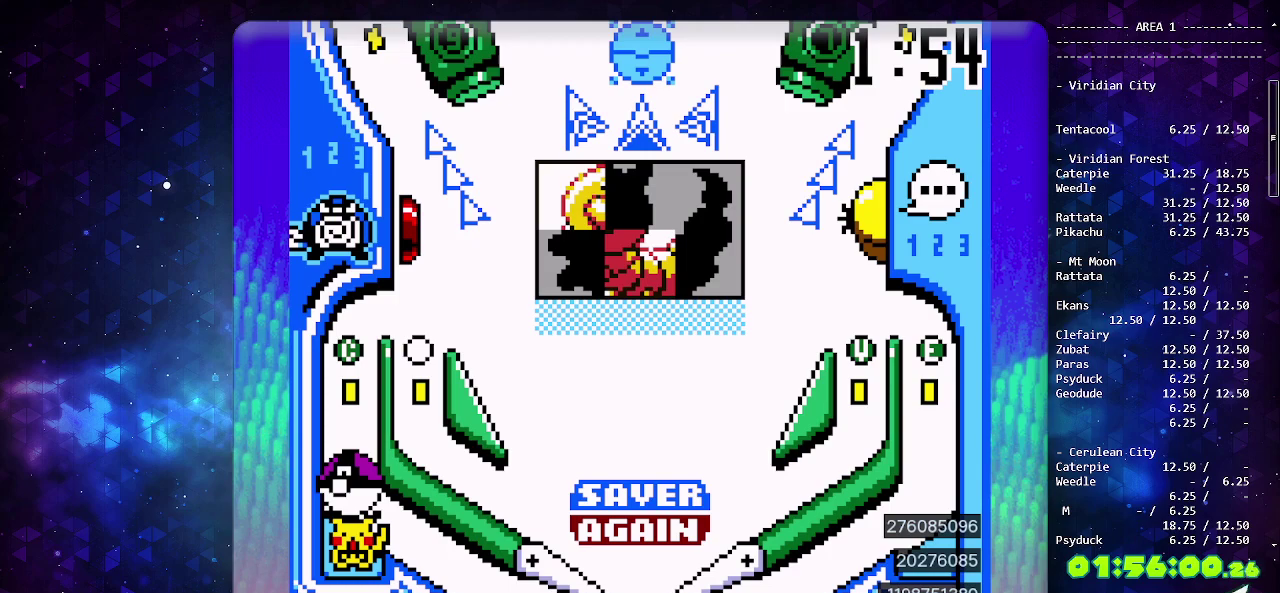
{"buttons": [], "events": []}